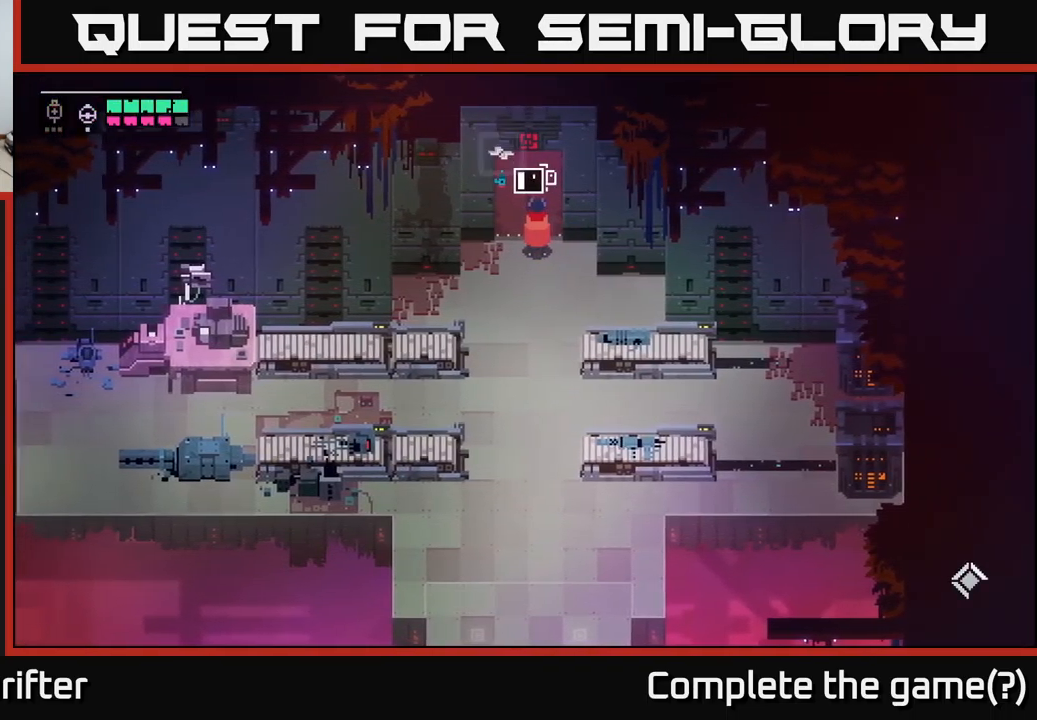
Gameplay with a controller (Xbox layout); each line is a JSON object with the inputs held at the frame after it. "events" lists button and stick changes between this image and that frame as [ms after this image, input, new state], when the widget could be followed in between.
{"buttons": ["Y"], "left_stick": "center", "right_stick": "center", "events": []}
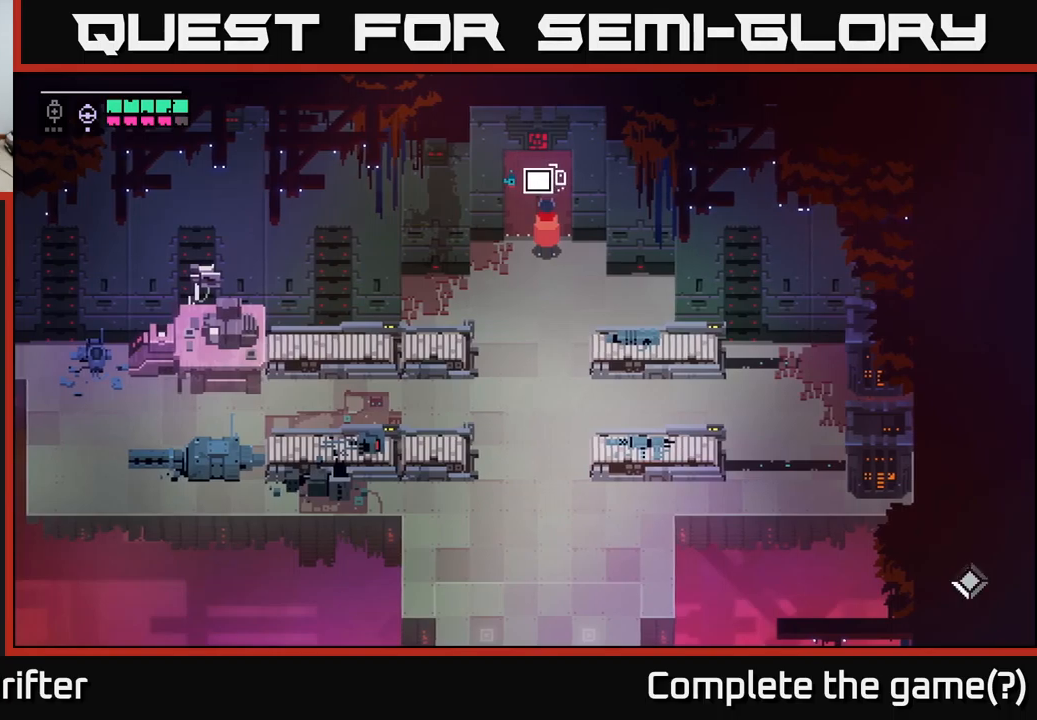
{"buttons": [], "left_stick": "down-left", "right_stick": "center", "events": [[350, "left_stick", "down"], [400, "Y", "up"], [466, "left_stick", "down-left"]]}
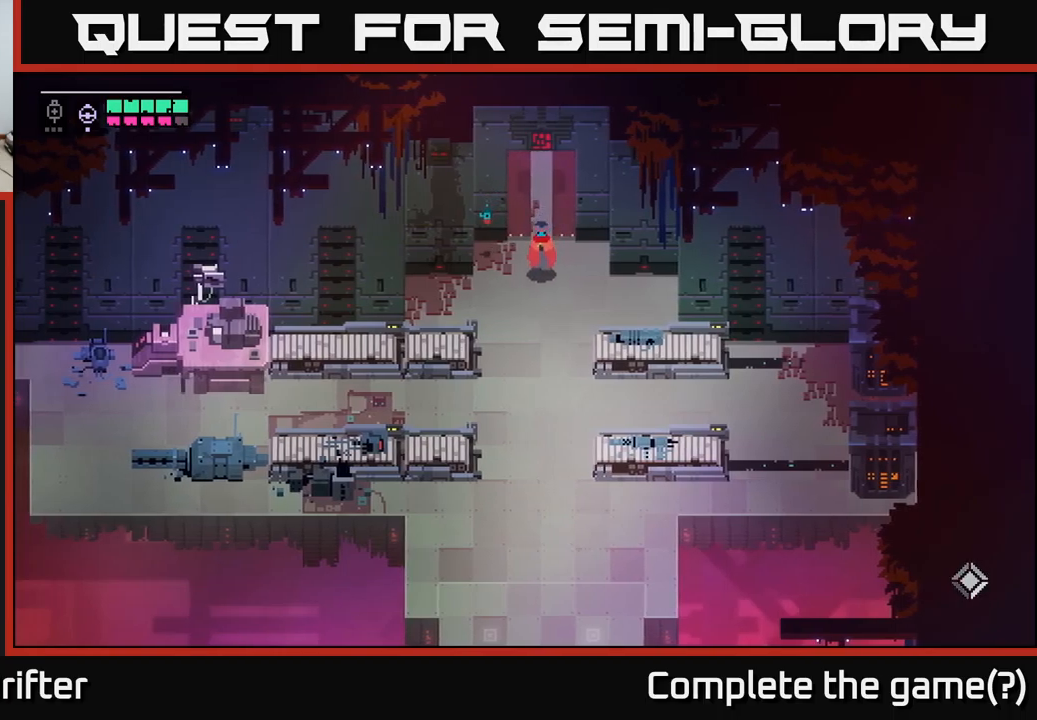
{"buttons": [], "left_stick": "down-left", "right_stick": "center", "events": []}
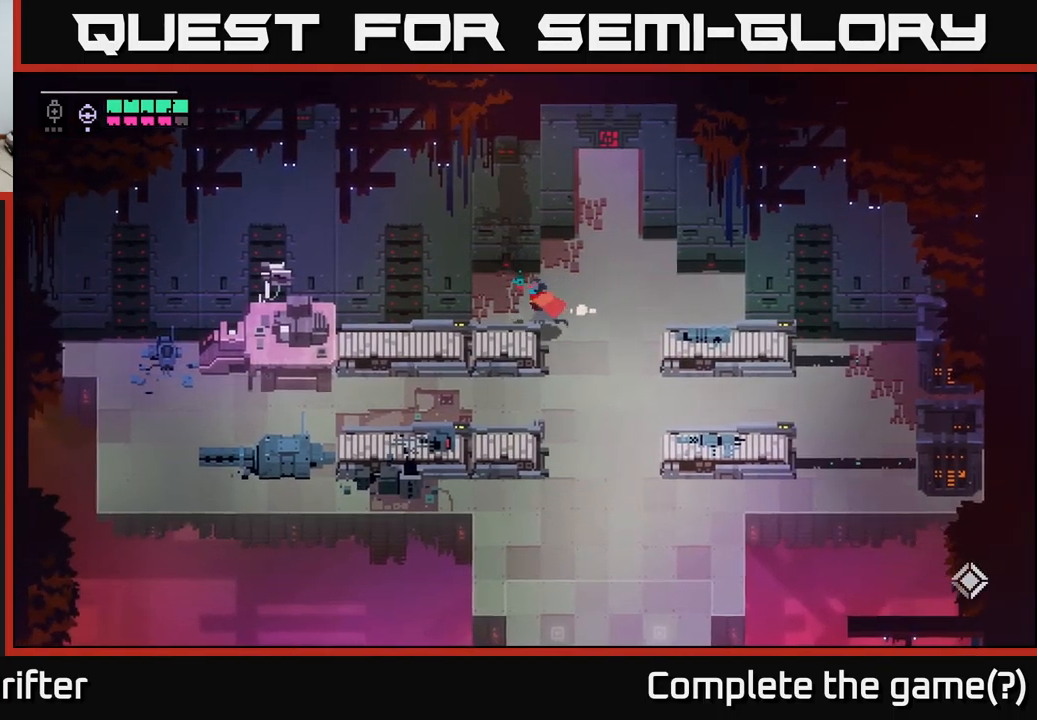
{"buttons": [], "left_stick": "up-right", "right_stick": "center", "events": [[83, "left_stick", "center"], [166, "left_stick", "up-right"]]}
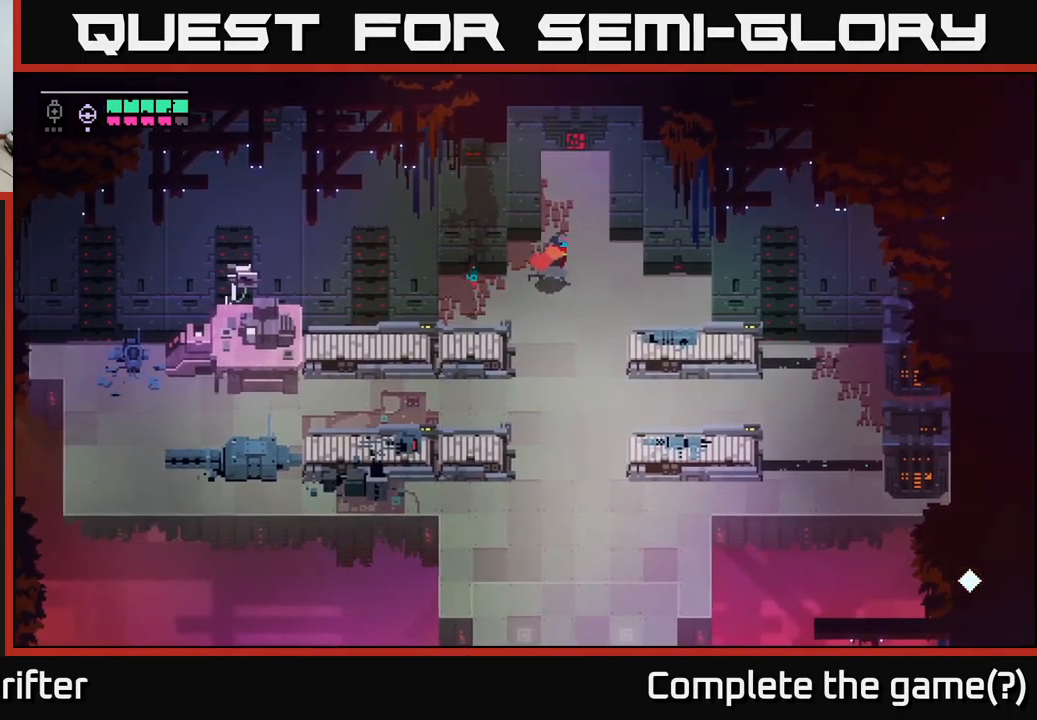
{"buttons": [], "left_stick": "up", "right_stick": "center", "events": [[133, "left_stick", "up"]]}
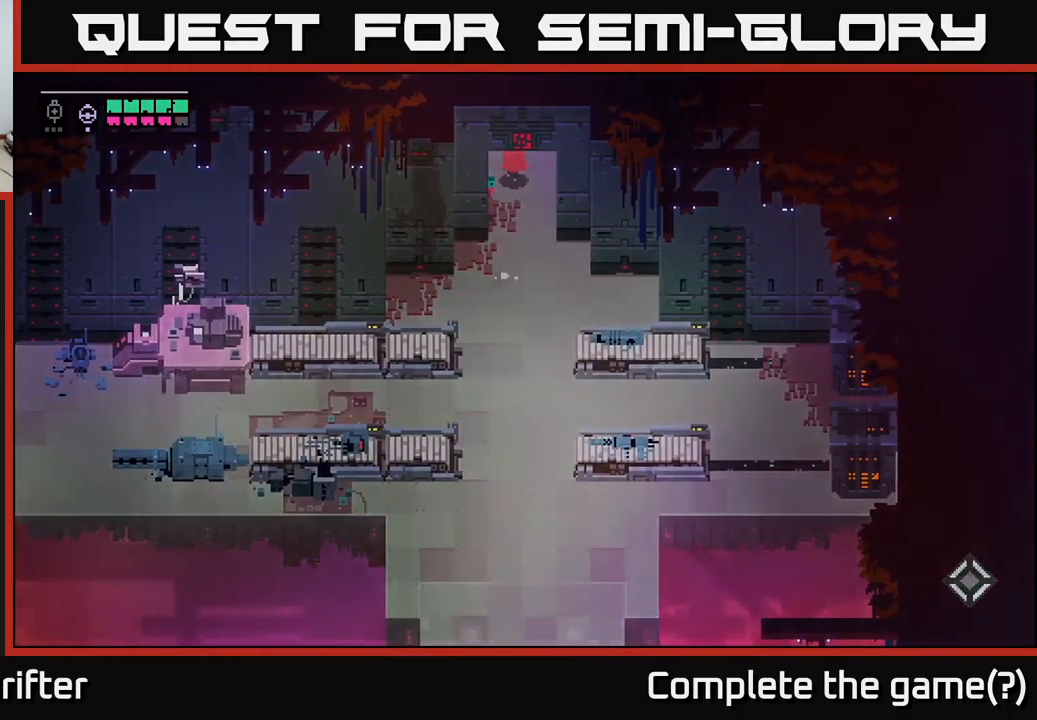
{"buttons": [], "left_stick": "center", "right_stick": "center", "events": [[483, "left_stick", "center"]]}
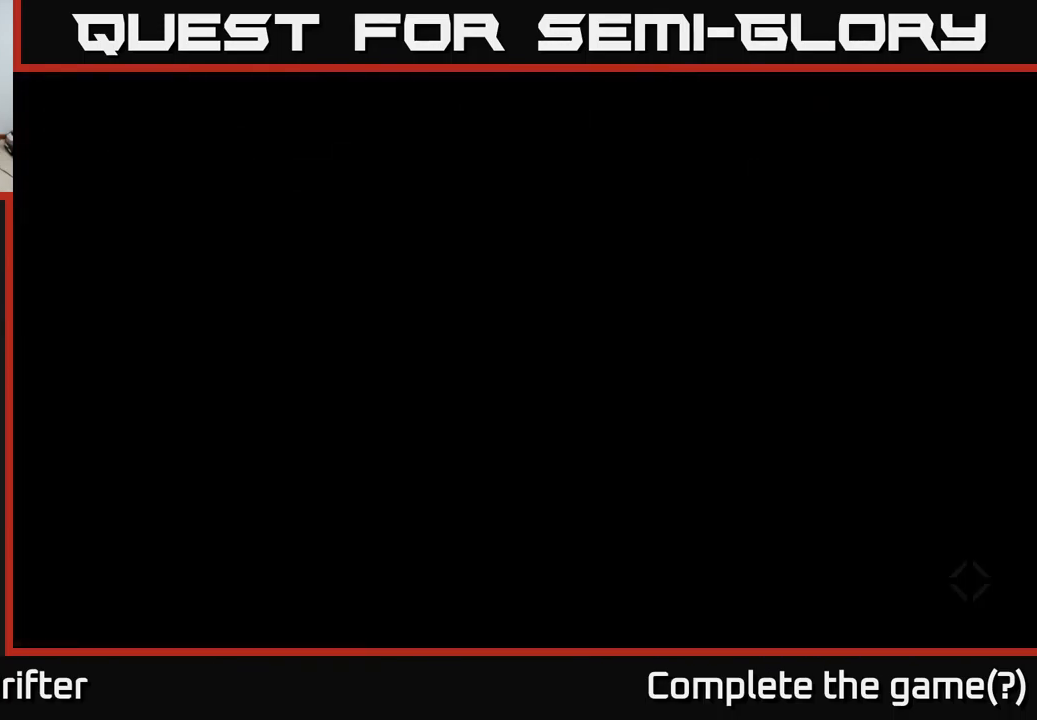
{"buttons": [], "left_stick": "up", "right_stick": "center", "events": [[300, "left_stick", "up"]]}
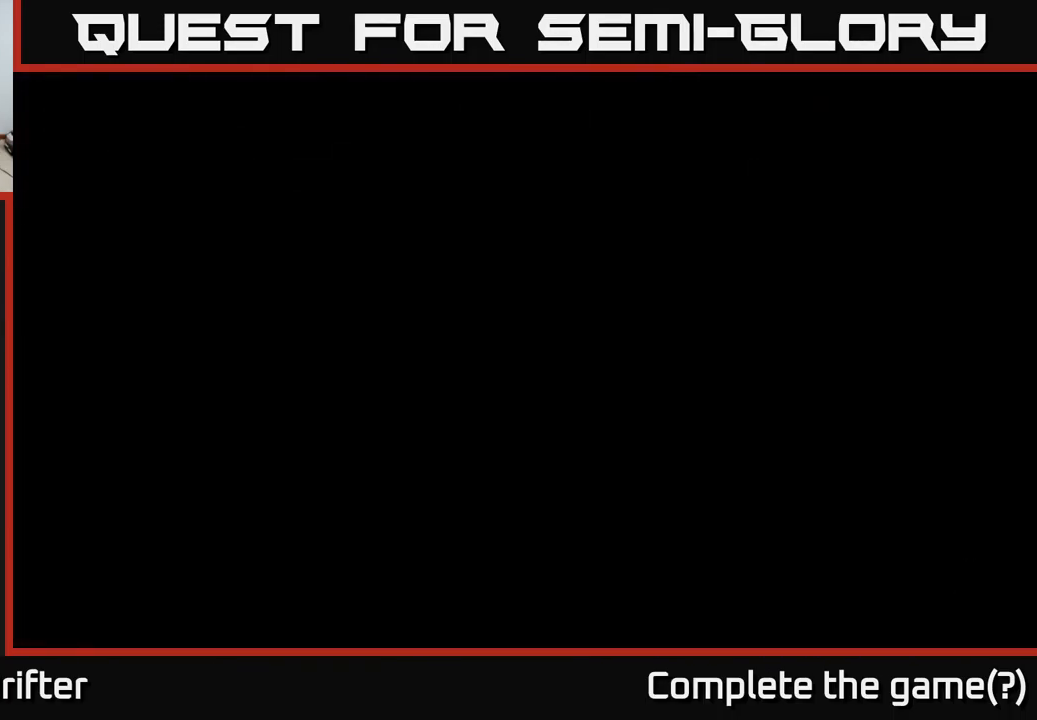
{"buttons": [], "left_stick": "up", "right_stick": "center", "events": []}
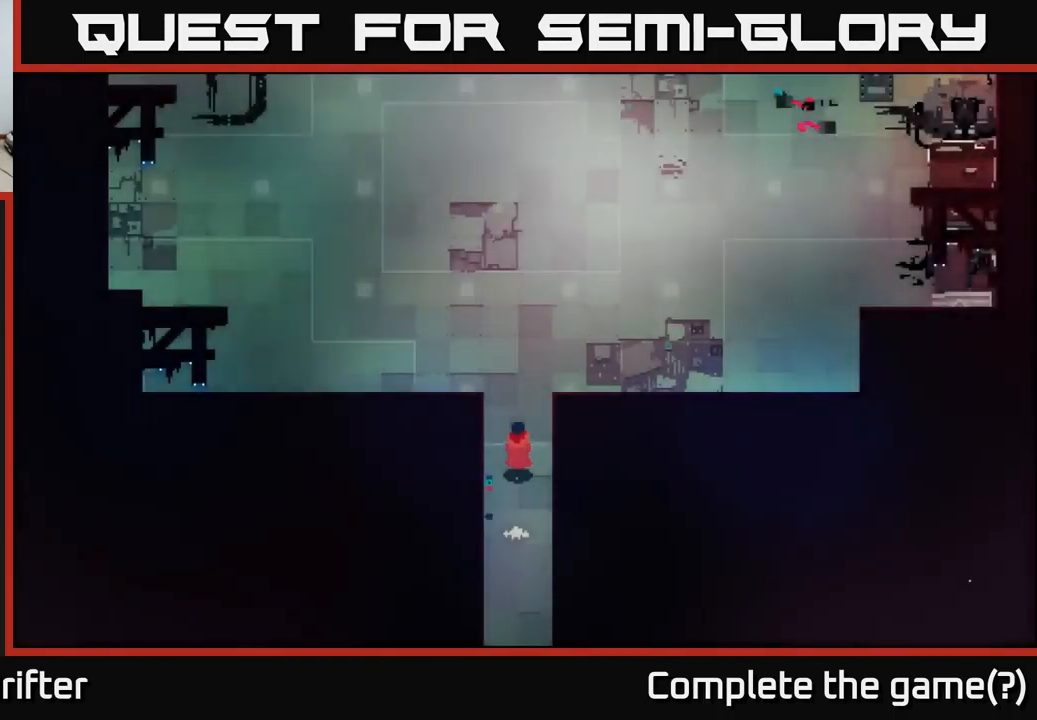
{"buttons": [], "left_stick": "up", "right_stick": "center", "events": [[300, "A", "down"], [400, "A", "up"]]}
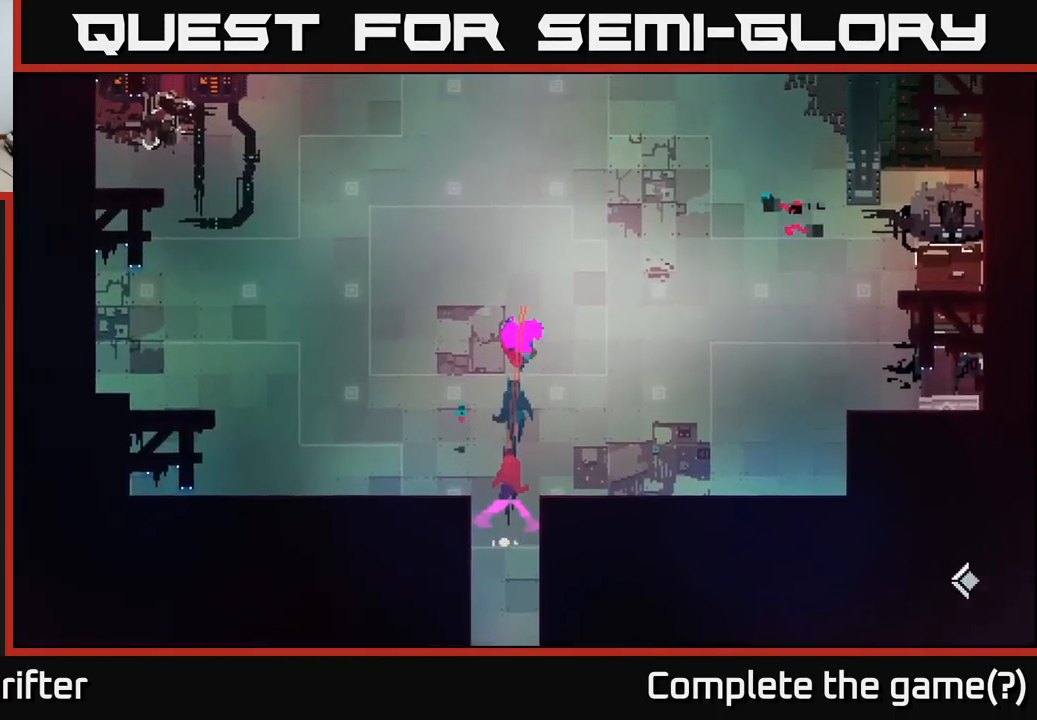
{"buttons": [], "left_stick": "up", "right_stick": "center", "events": [[83, "A", "down"], [166, "A", "up"]]}
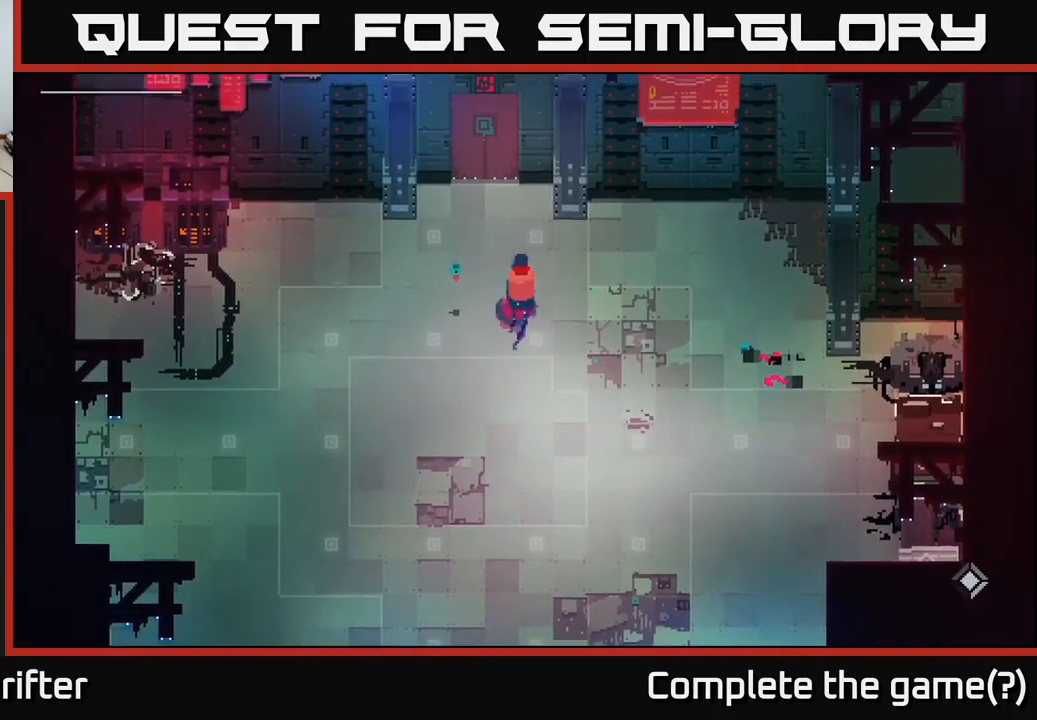
{"buttons": [], "left_stick": "up", "right_stick": "center", "events": [[66, "left_stick", "up-left"], [283, "left_stick", "up"]]}
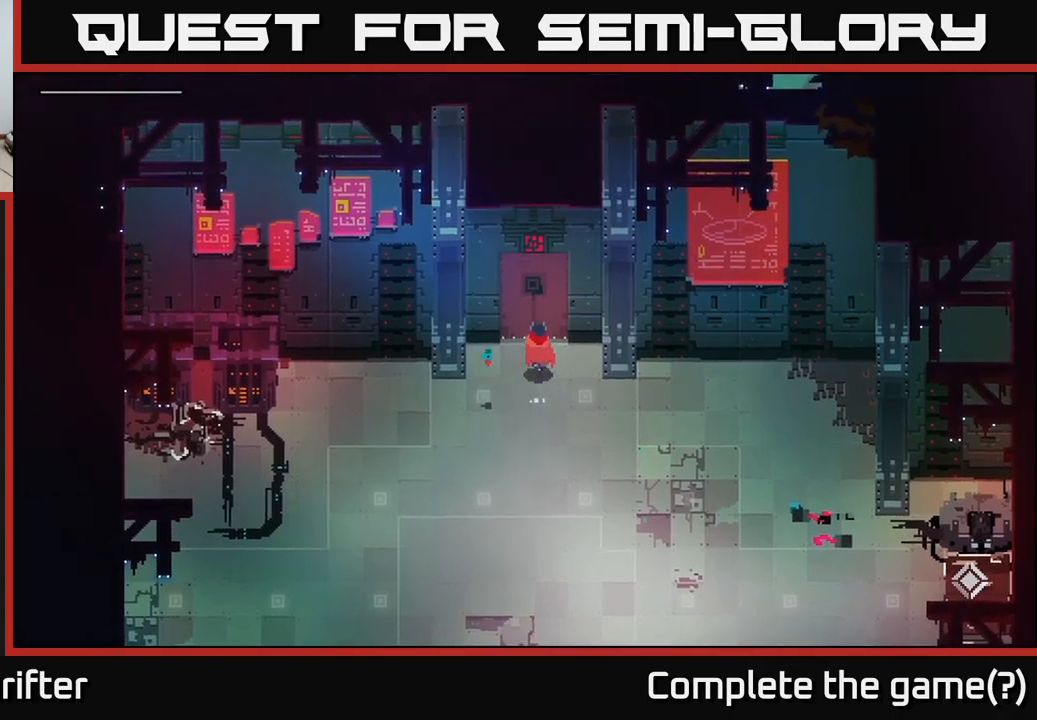
{"buttons": ["Y"], "left_stick": "center", "right_stick": "center", "events": [[150, "left_stick", "center"], [183, "Y", "down"]]}
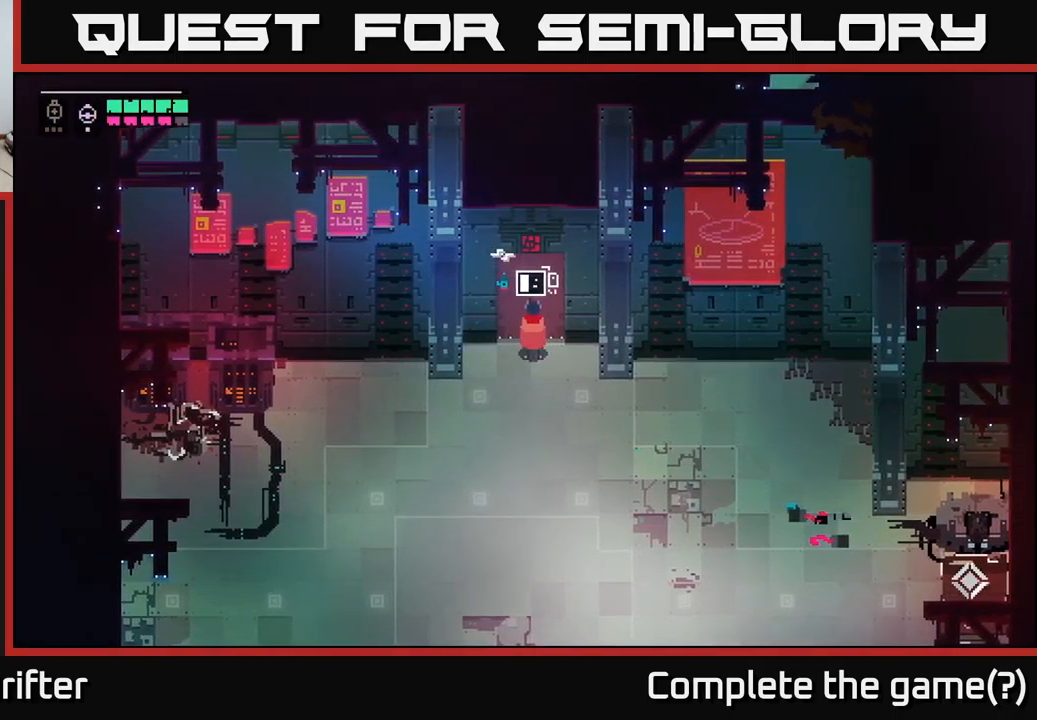
{"buttons": ["Y"], "left_stick": "center", "right_stick": "center", "events": []}
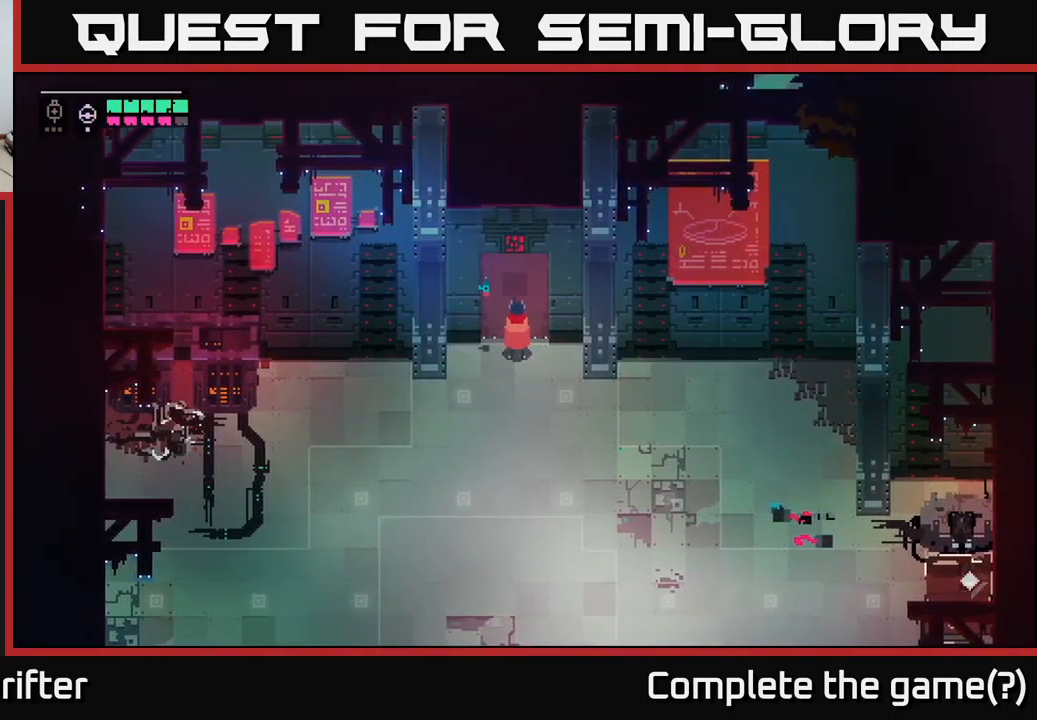
{"buttons": [], "left_stick": "up", "right_stick": "center", "events": [[217, "left_stick", "up"], [233, "Y", "up"]]}
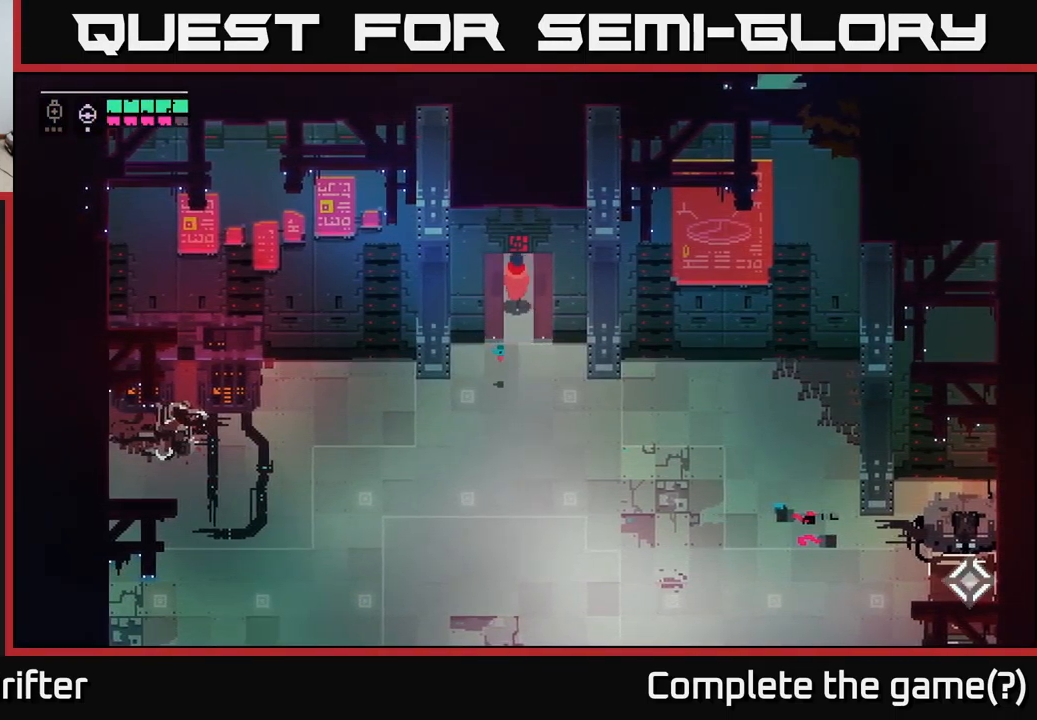
{"buttons": [], "left_stick": "up", "right_stick": "center", "events": []}
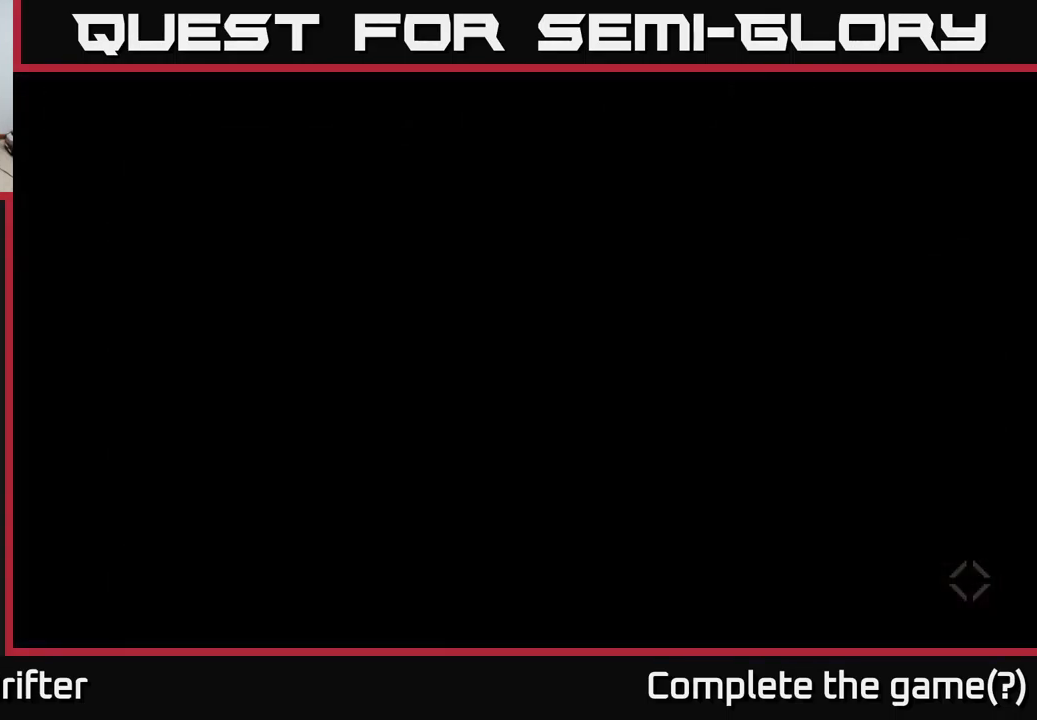
{"buttons": [], "left_stick": "up", "right_stick": "center", "events": []}
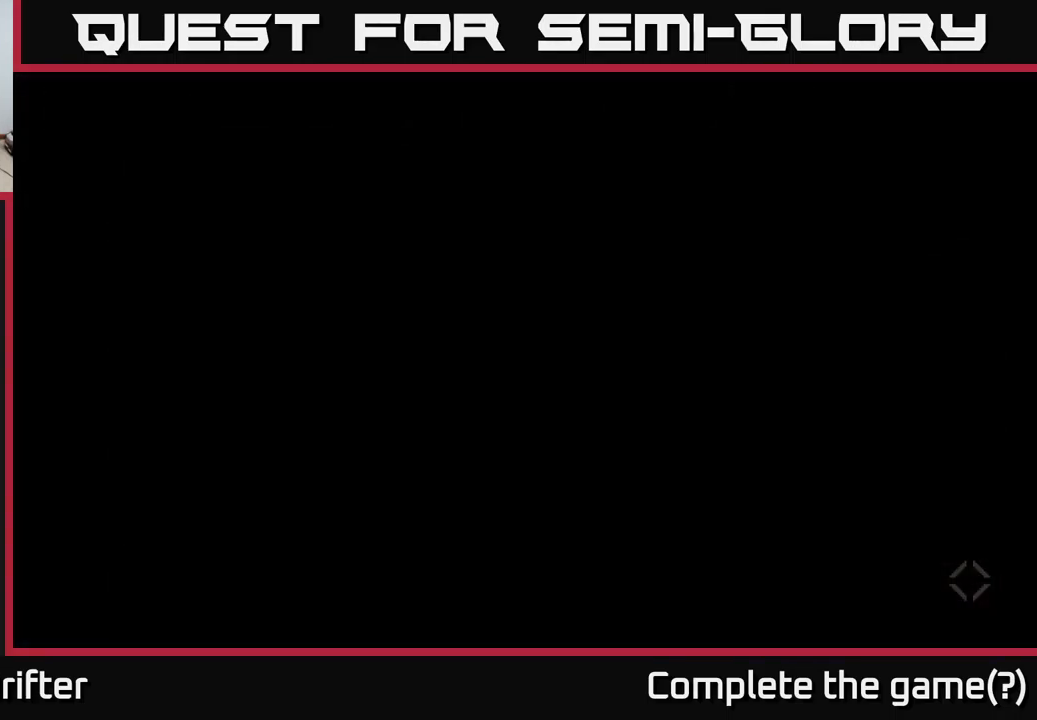
{"buttons": [], "left_stick": "up", "right_stick": "center", "events": []}
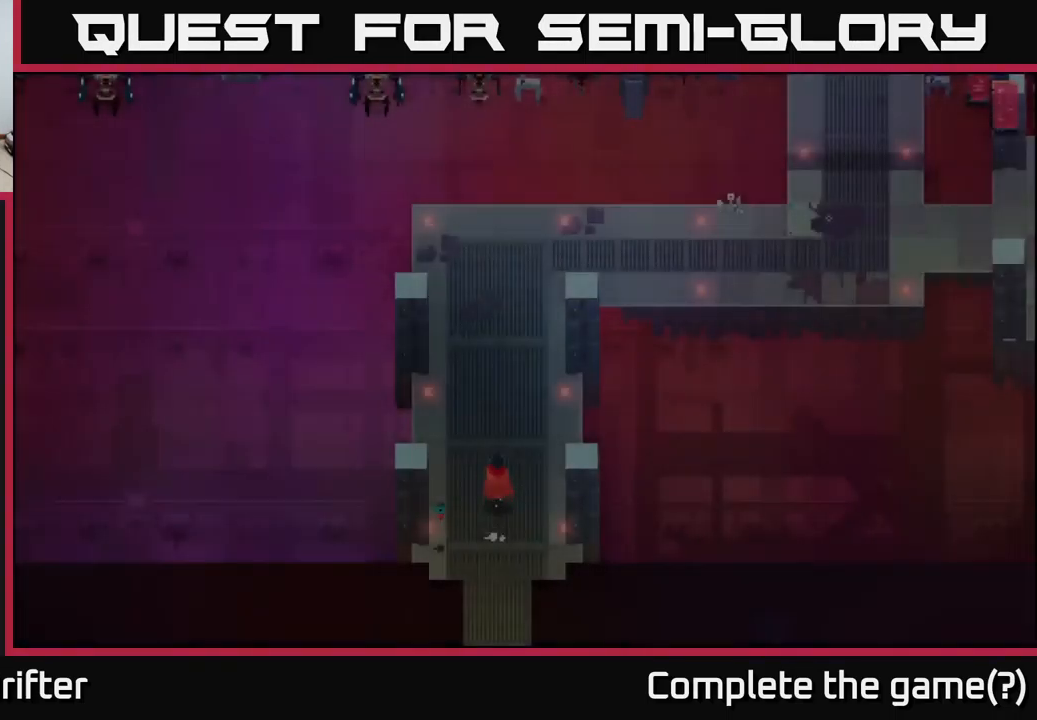
{"buttons": [], "left_stick": "up", "right_stick": "center", "events": []}
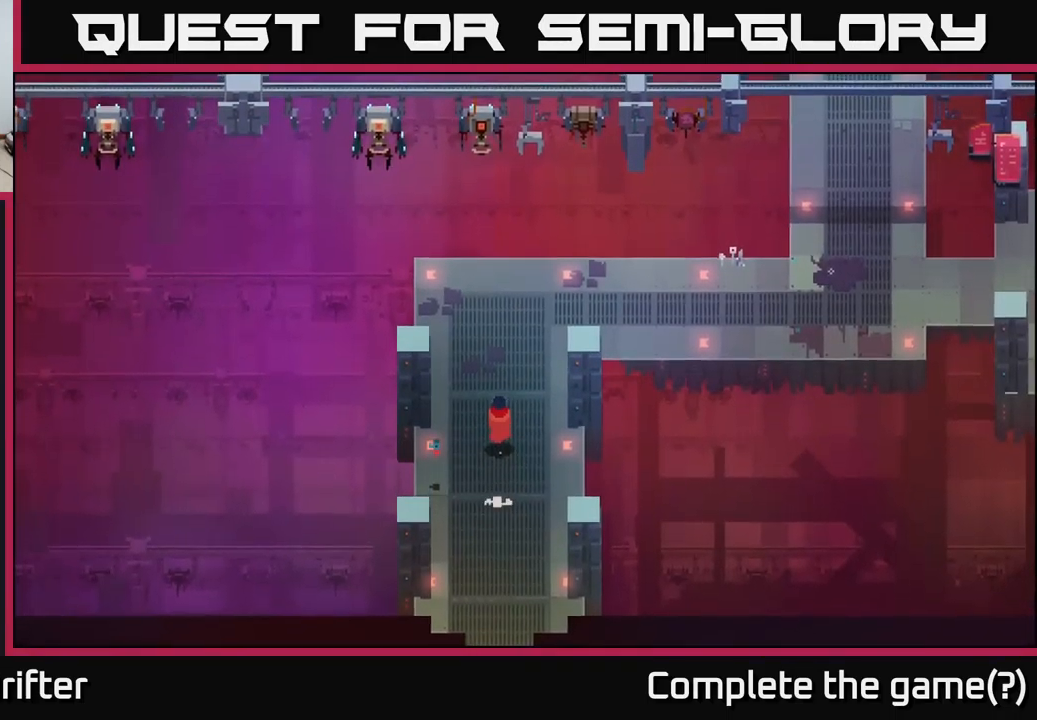
{"buttons": [], "left_stick": "up-right", "right_stick": "center", "events": [[300, "left_stick", "up-right"], [400, "A", "down"], [500, "A", "up"]]}
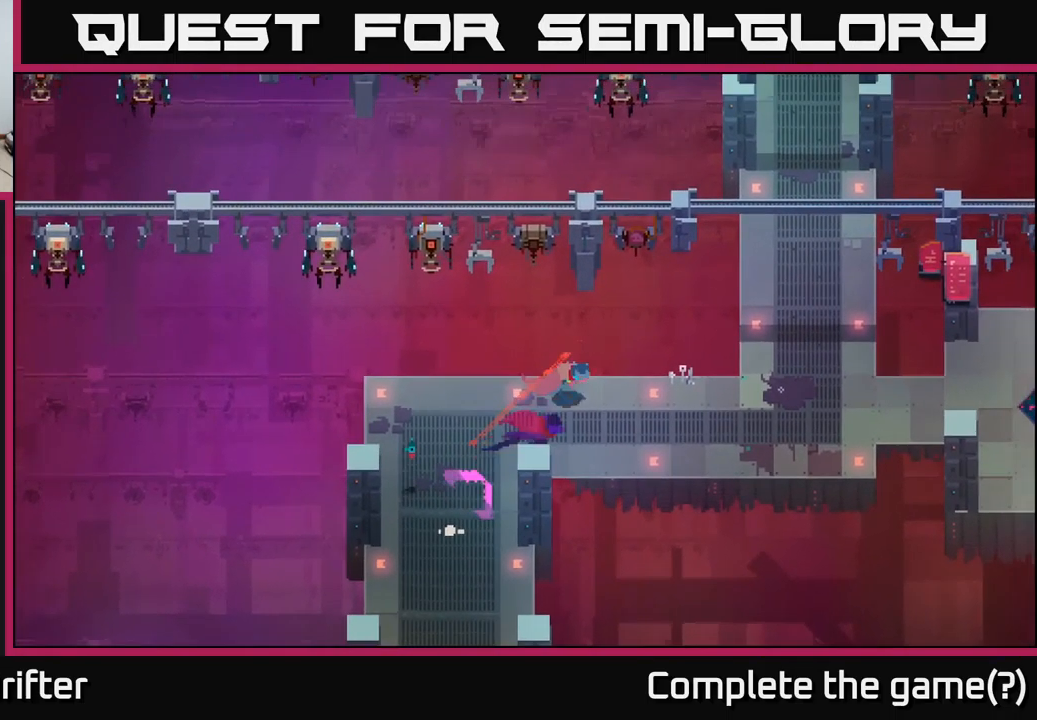
{"buttons": [], "left_stick": "right", "right_stick": "center", "events": [[67, "left_stick", "right"]]}
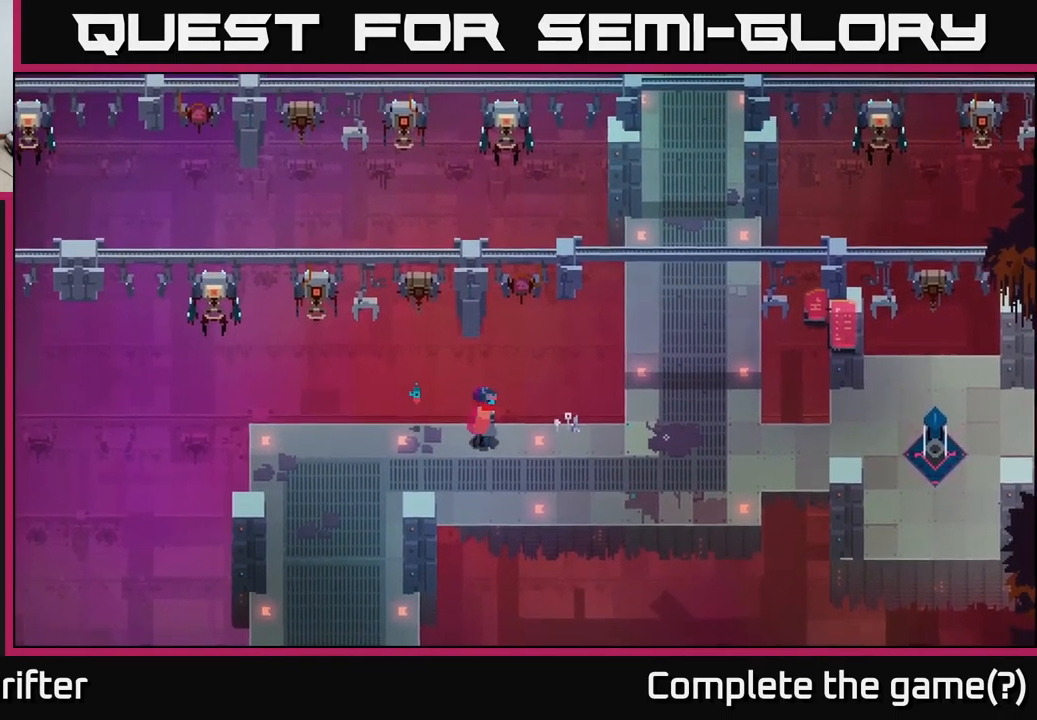
{"buttons": [], "left_stick": "right", "right_stick": "center", "events": []}
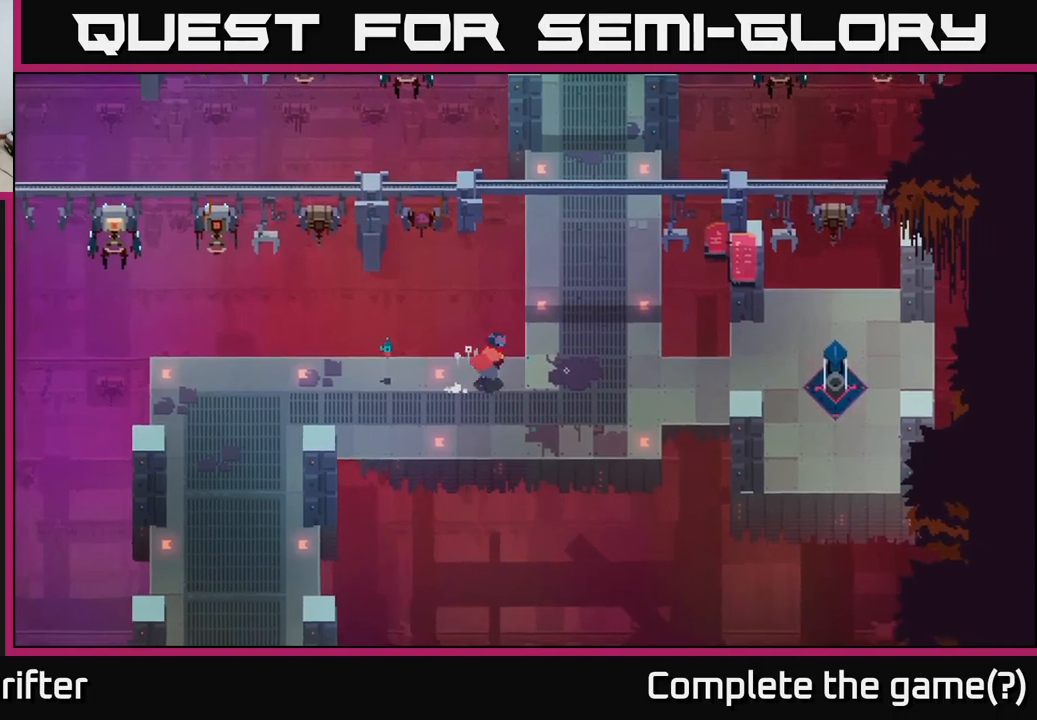
{"buttons": ["A"], "left_stick": "up", "right_stick": "center", "events": [[367, "left_stick", "up"], [467, "A", "down"]]}
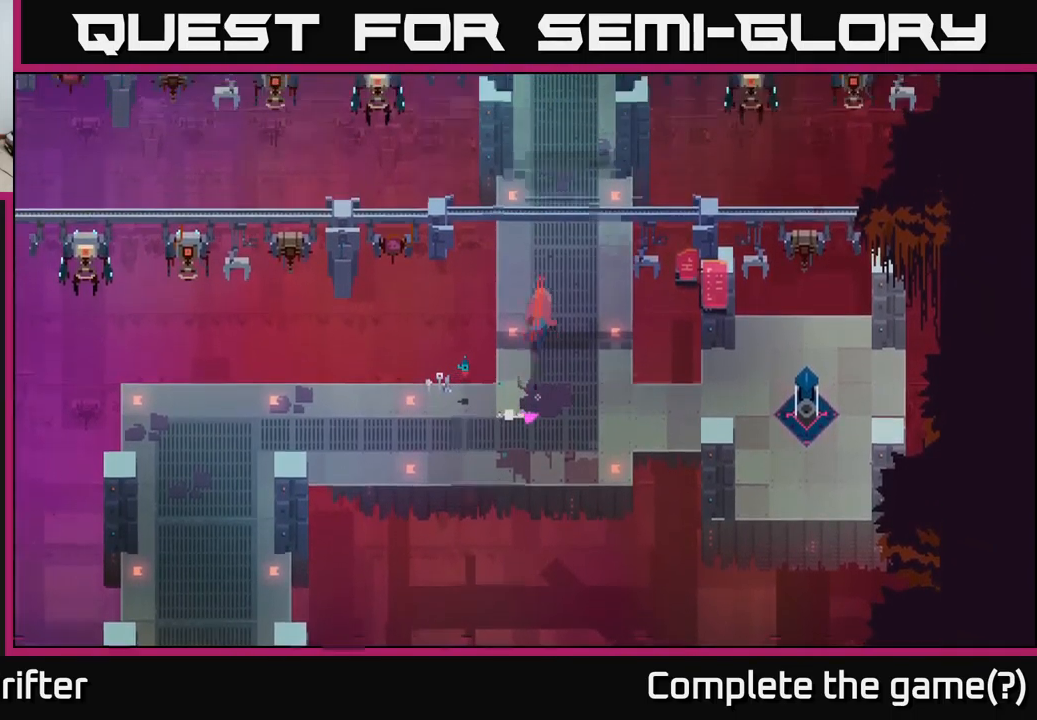
{"buttons": ["A"], "left_stick": "up", "right_stick": "center", "events": [[84, "A", "up"], [217, "A", "down"], [334, "A", "up"], [467, "A", "down"]]}
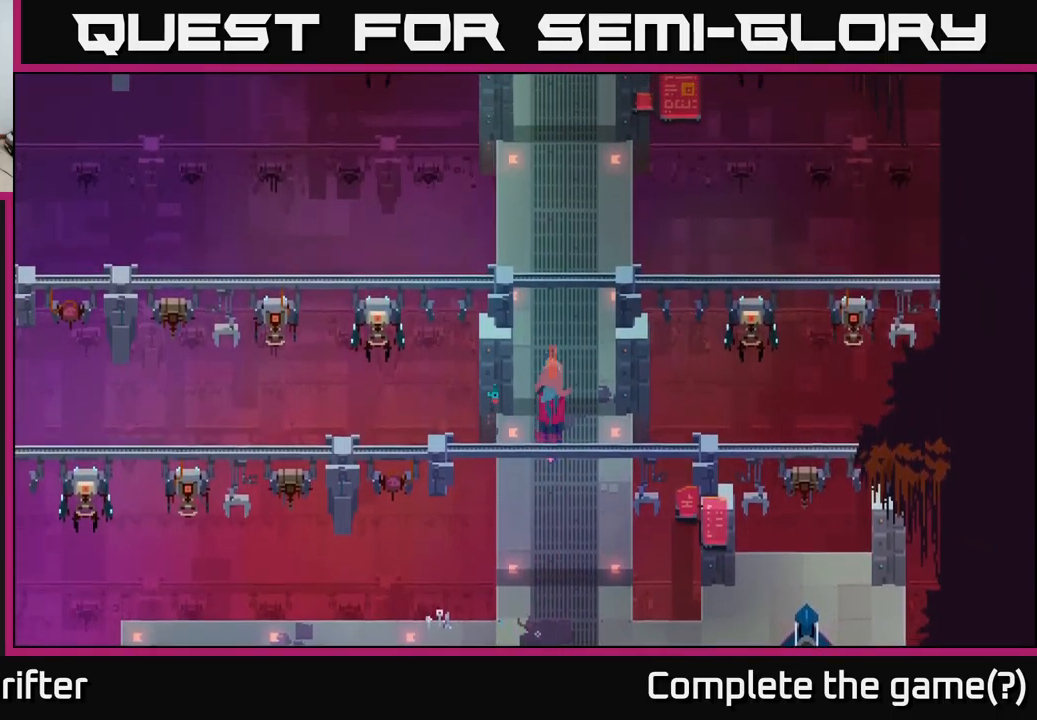
{"buttons": [], "left_stick": "up", "right_stick": "center", "events": [[84, "A", "up"], [284, "A", "down"], [417, "A", "up"]]}
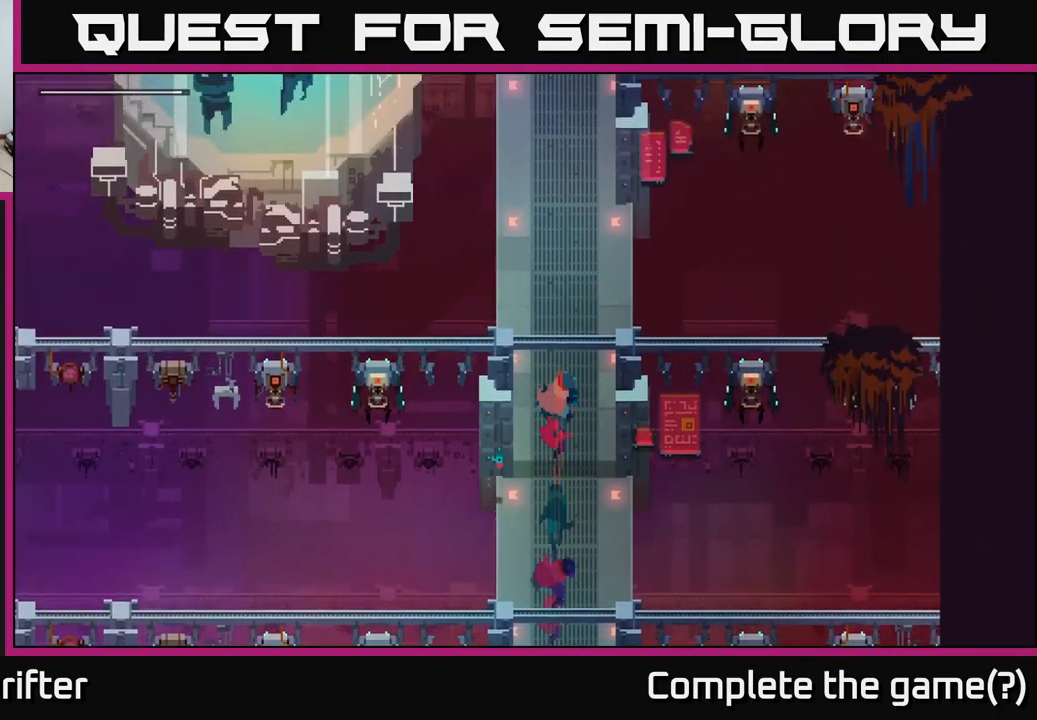
{"buttons": [], "left_stick": "up", "right_stick": "center", "events": [[67, "A", "down"], [184, "A", "up"], [317, "A", "down"], [450, "A", "up"]]}
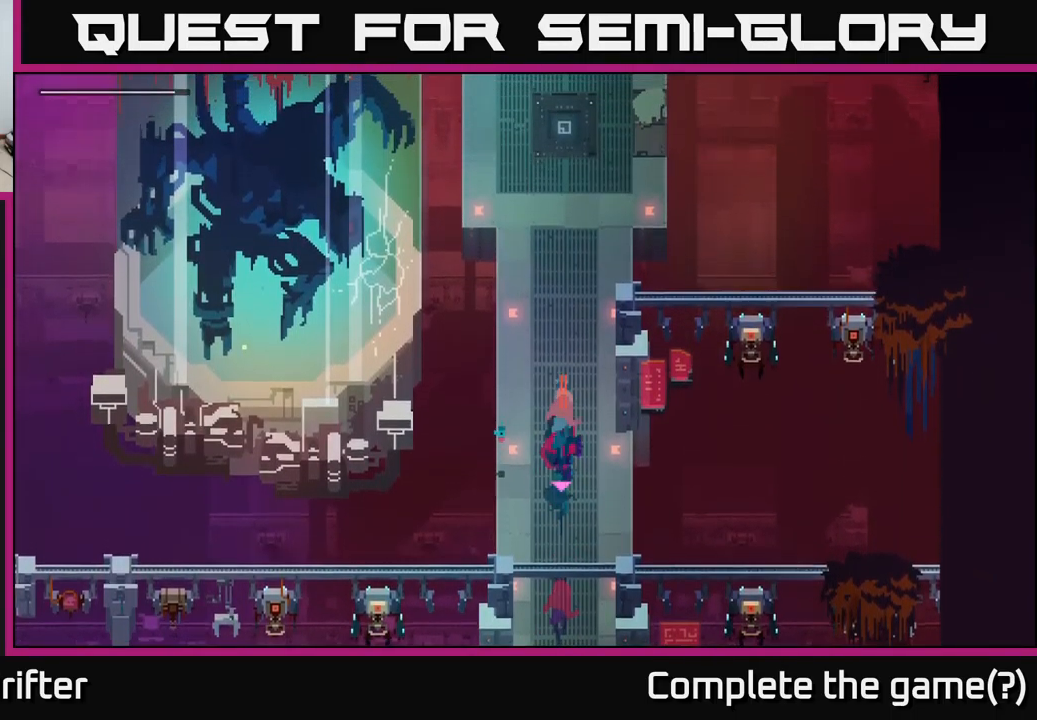
{"buttons": [], "left_stick": "up", "right_stick": "center", "events": [[100, "A", "down"], [250, "A", "up"]]}
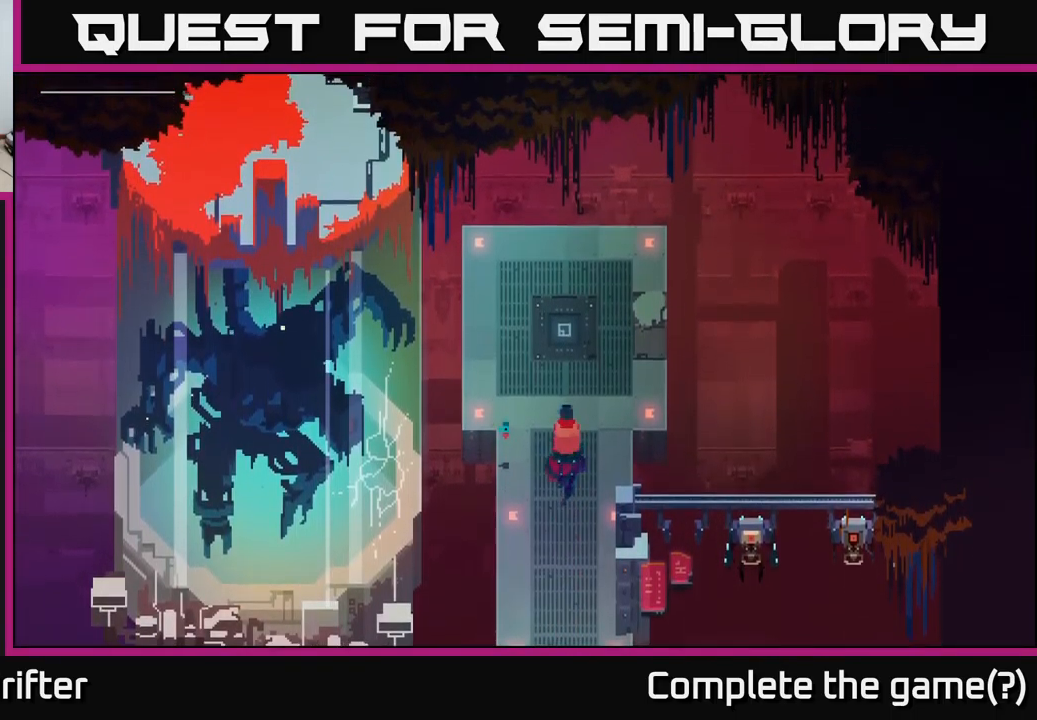
{"buttons": [], "left_stick": "up", "right_stick": "center", "events": []}
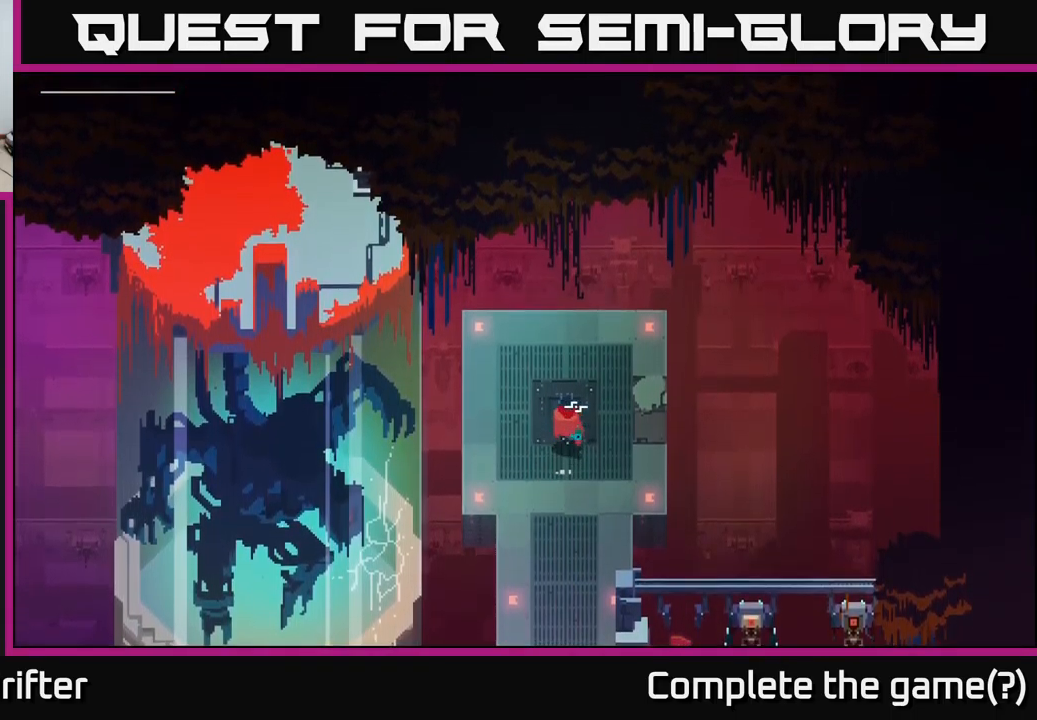
{"buttons": ["Y"], "left_stick": "center", "right_stick": "center", "events": [[84, "Y", "down"], [184, "left_stick", "center"]]}
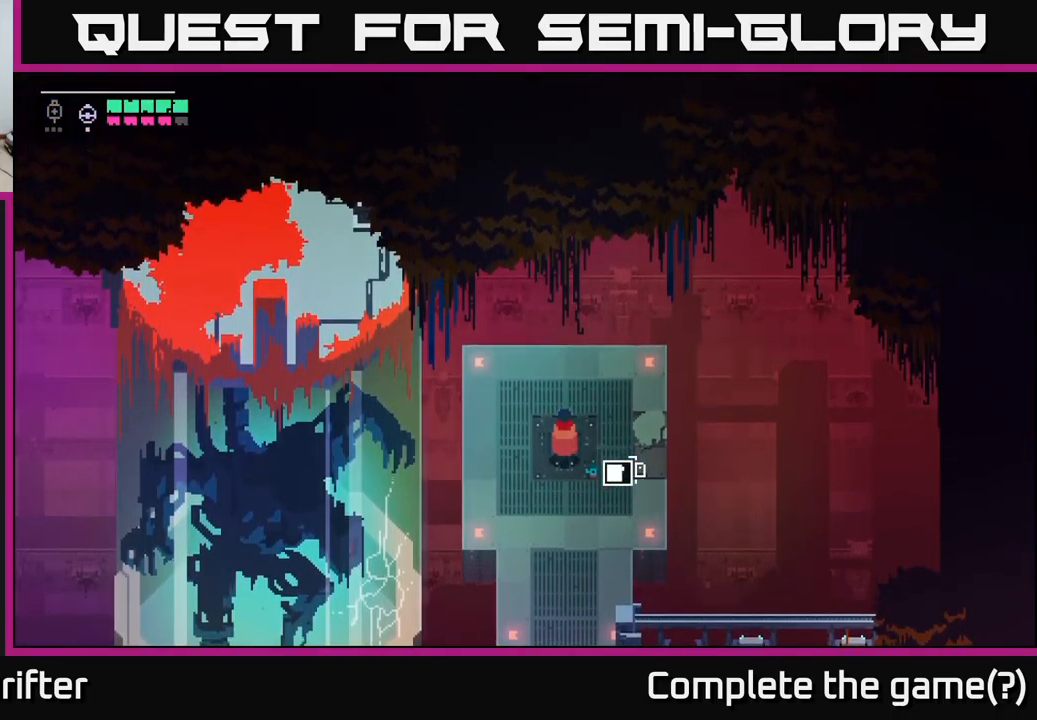
{"buttons": ["Y"], "left_stick": "center", "right_stick": "center", "events": []}
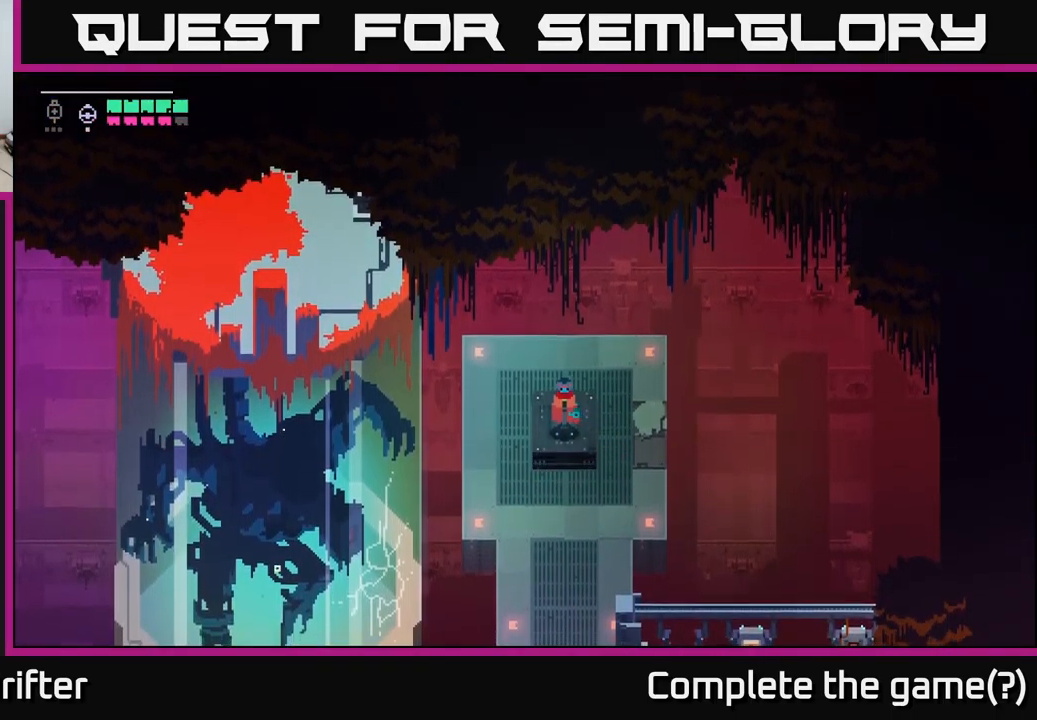
{"buttons": [], "left_stick": "center", "right_stick": "center", "events": [[34, "Y", "up"], [100, "left_stick", "up"], [267, "left_stick", "center"]]}